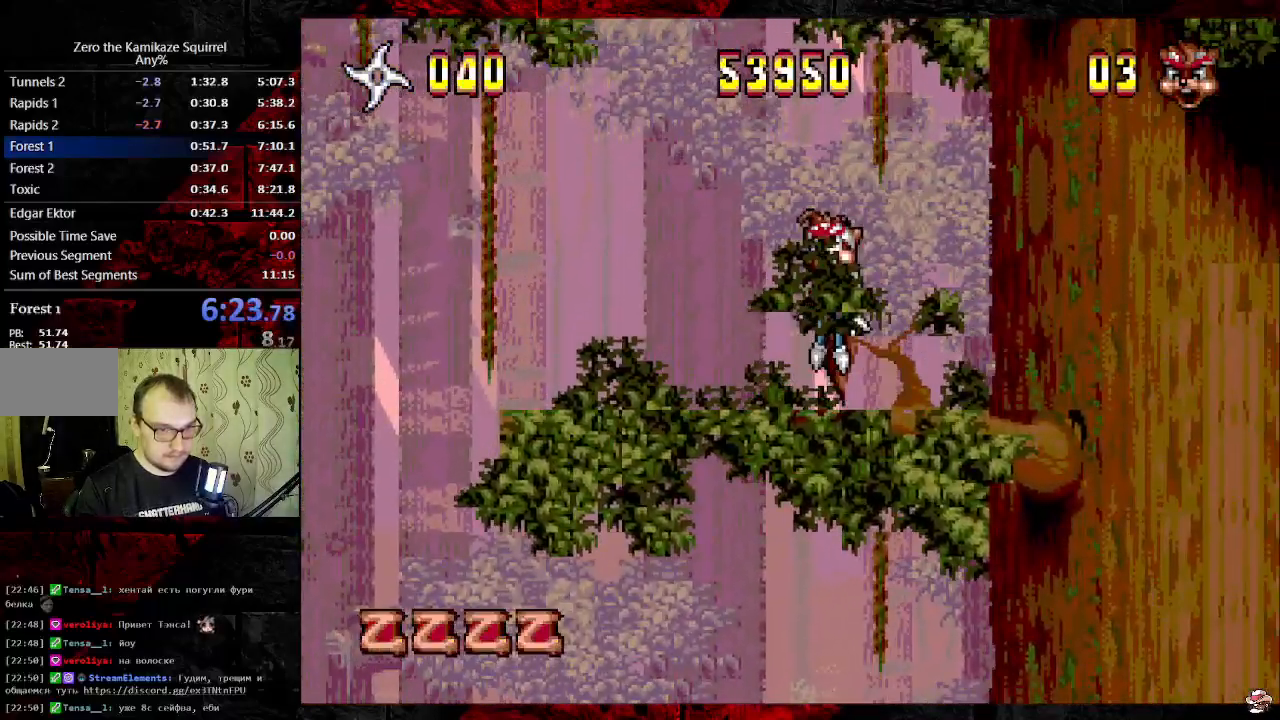
Gameplay with a controller (Xbox layout); each line is a JSON object with the inputs held at the frame after it (dt_ms = milliseconds from this image to that frame). "events" lists button and stick changes between this image and that frame as [ms after this image, input, new state], when the widget could be followed in between. Not read: L1 L2 L3 R1 R2 R3 SELECT.
{"dt_ms": 1000, "buttons": ["B", "DPAD_RIGHT"], "events": [[67, "B", "down"], [117, "DPAD_RIGHT", "down"], [217, "B", "up"], [450, "DPAD_LEFT", "down"], [467, "DPAD_RIGHT", "up"], [650, "B", "down"], [667, "DPAD_LEFT", "up"], [717, "B", "up"], [767, "B", "down"], [900, "DPAD_RIGHT", "down"]]}
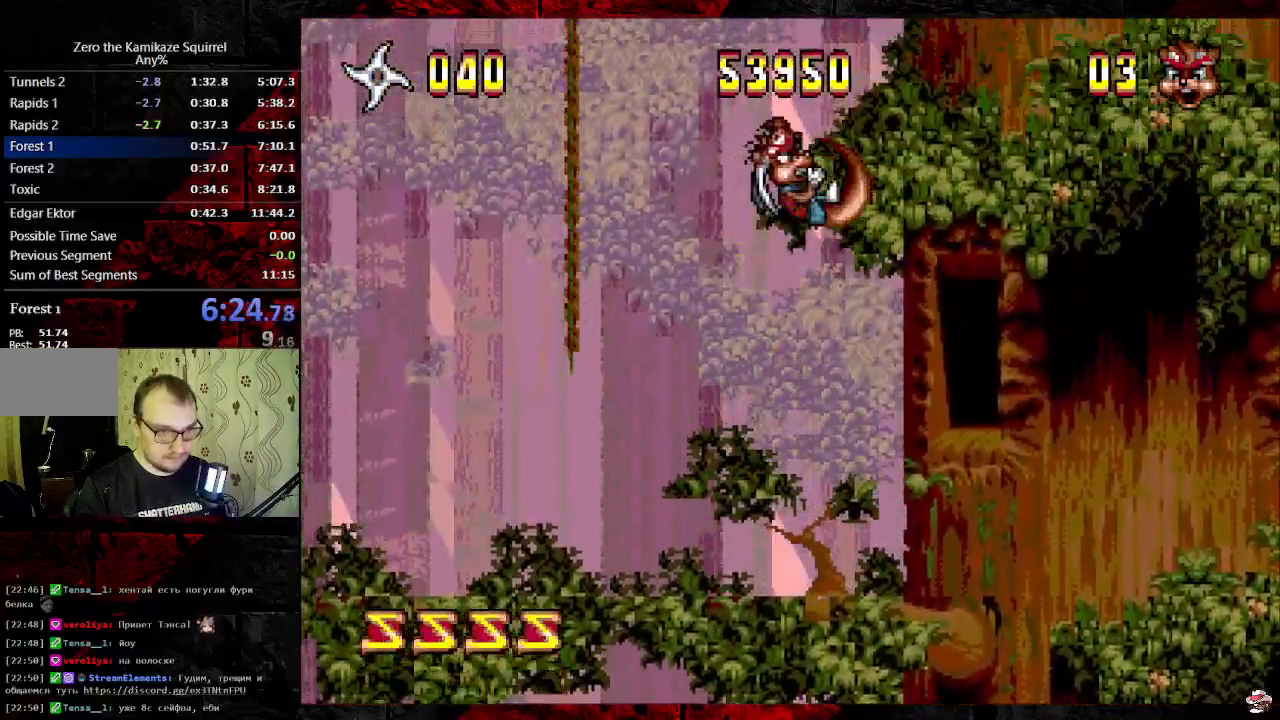
{"dt_ms": 500, "buttons": [], "events": [[33, "C", "down"], [83, "B", "up"], [217, "DPAD_RIGHT", "up"], [317, "C", "up"]]}
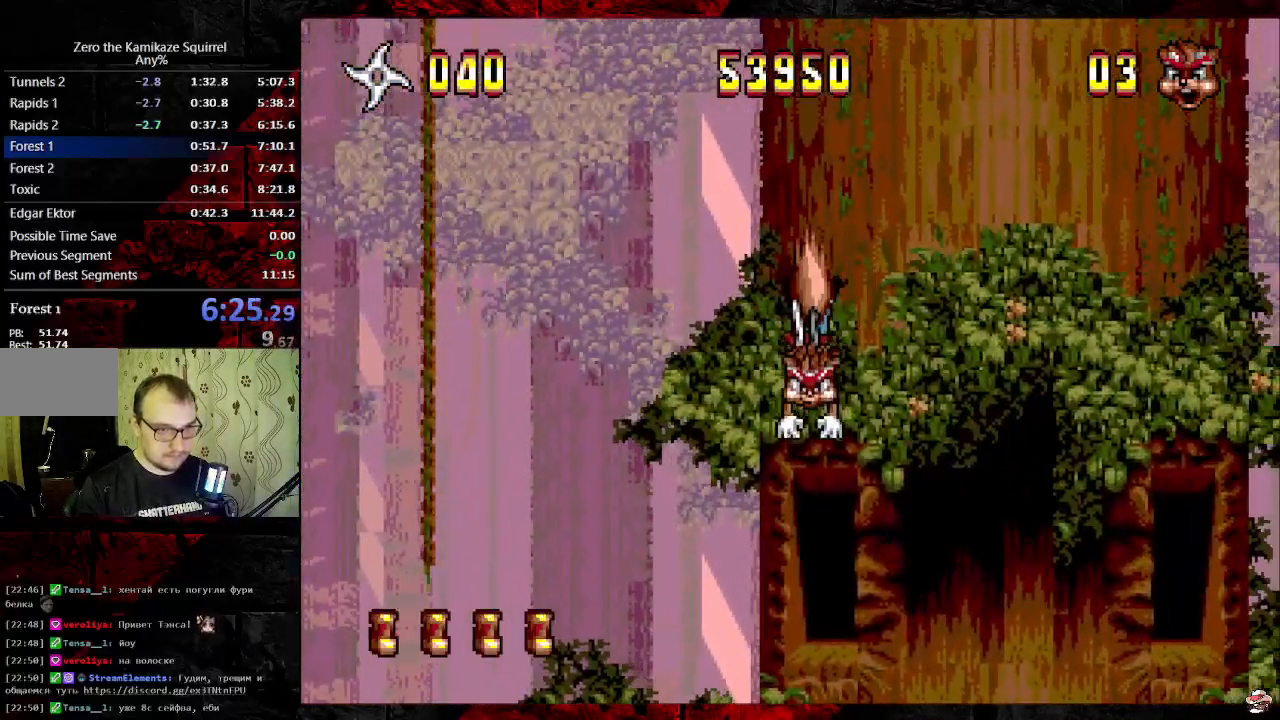
{"dt_ms": 500, "buttons": ["DPAD_RIGHT"], "events": [[233, "DPAD_RIGHT", "down"], [300, "C", "down"], [483, "C", "up"]]}
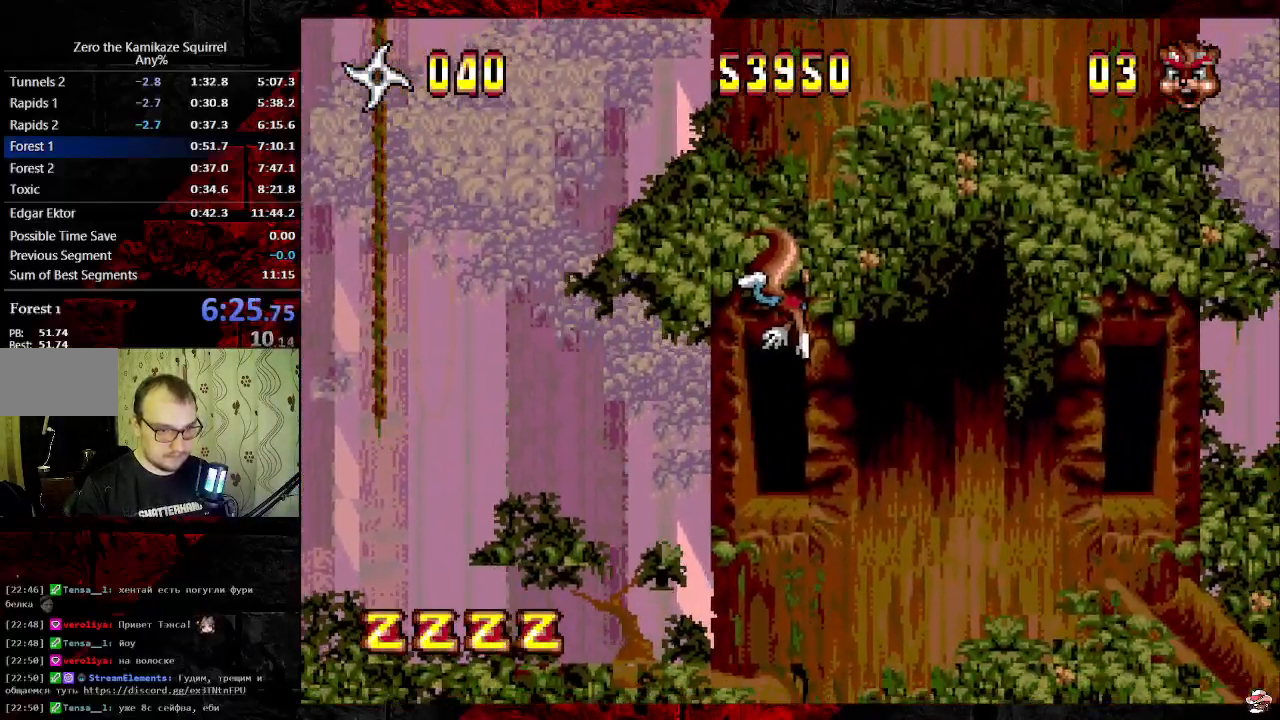
{"dt_ms": 500, "buttons": ["DPAD_LEFT"], "events": [[100, "B", "down"], [167, "B", "up"], [300, "DPAD_RIGHT", "up"], [483, "DPAD_LEFT", "down"]]}
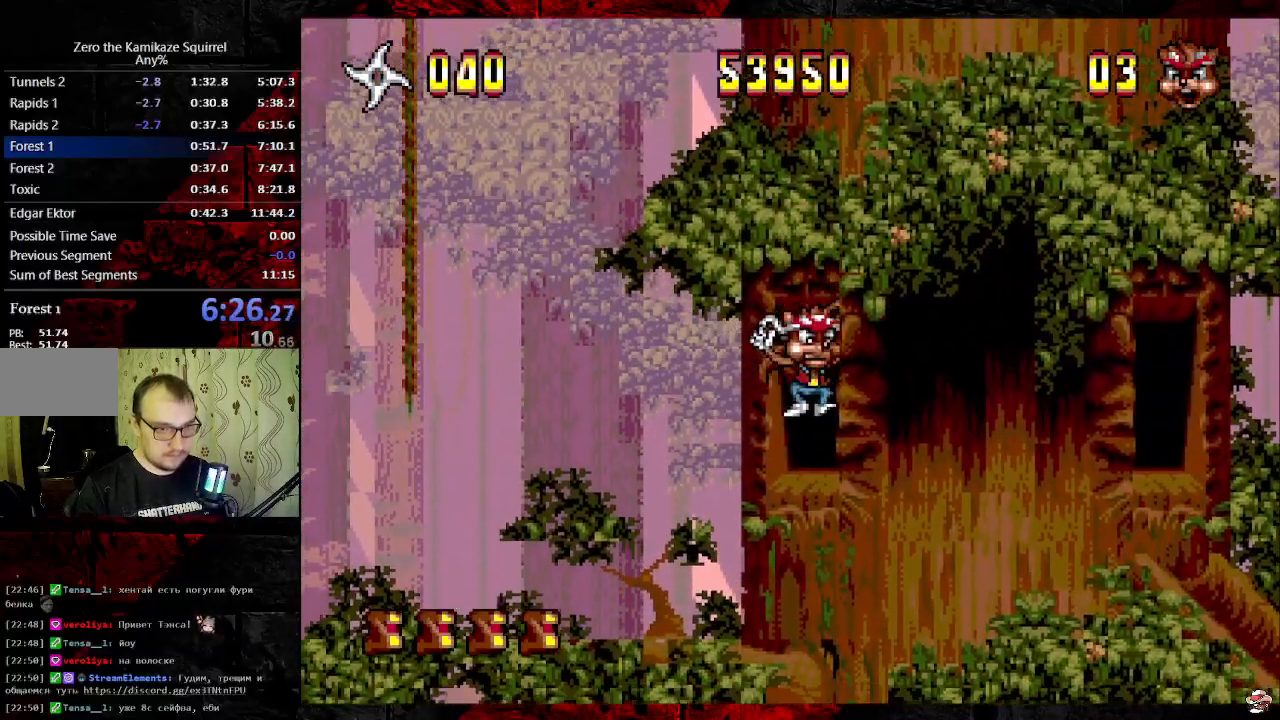
{"dt_ms": 1000, "buttons": [], "events": [[33, "DPAD_LEFT", "up"], [133, "B", "down"], [167, "DPAD_LEFT", "down"], [450, "C", "down"], [467, "B", "up"], [617, "DPAD_LEFT", "up"], [650, "DPAD_RIGHT", "down"], [683, "C", "up"], [967, "DPAD_RIGHT", "up"]]}
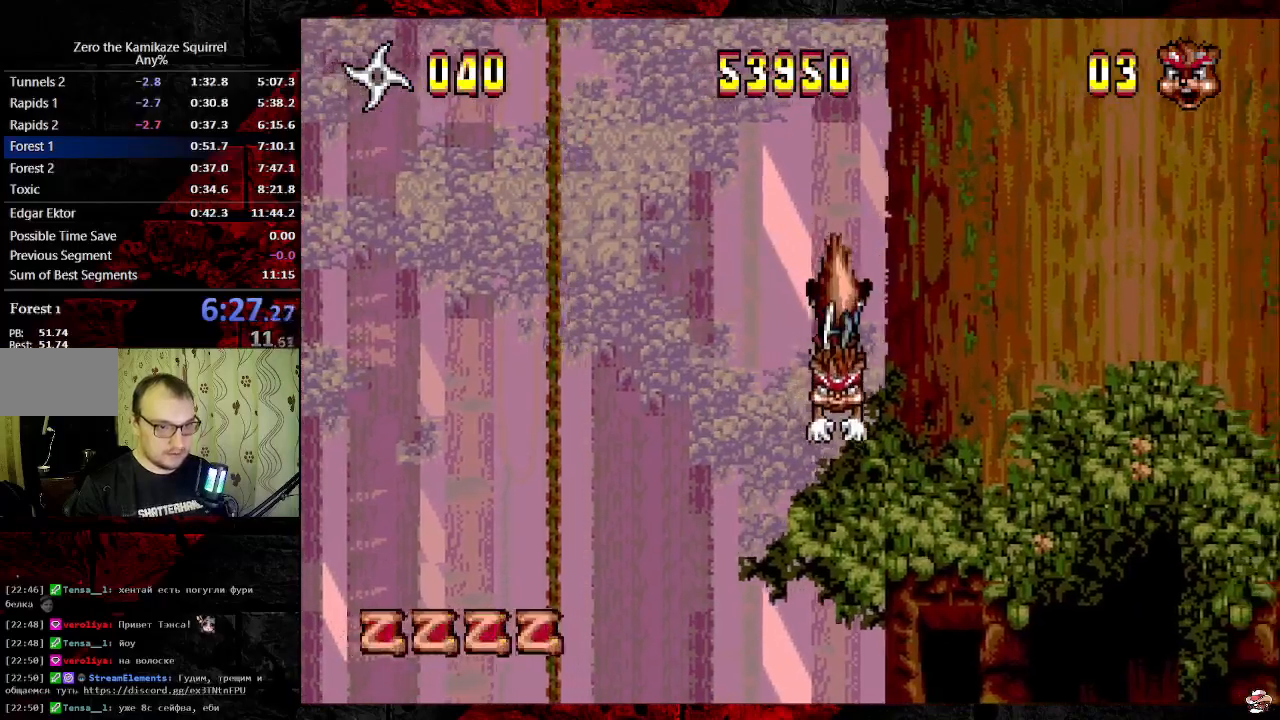
{"dt_ms": 500, "buttons": ["C", "DPAD_RIGHT"], "events": [[333, "DPAD_RIGHT", "down"], [417, "C", "down"]]}
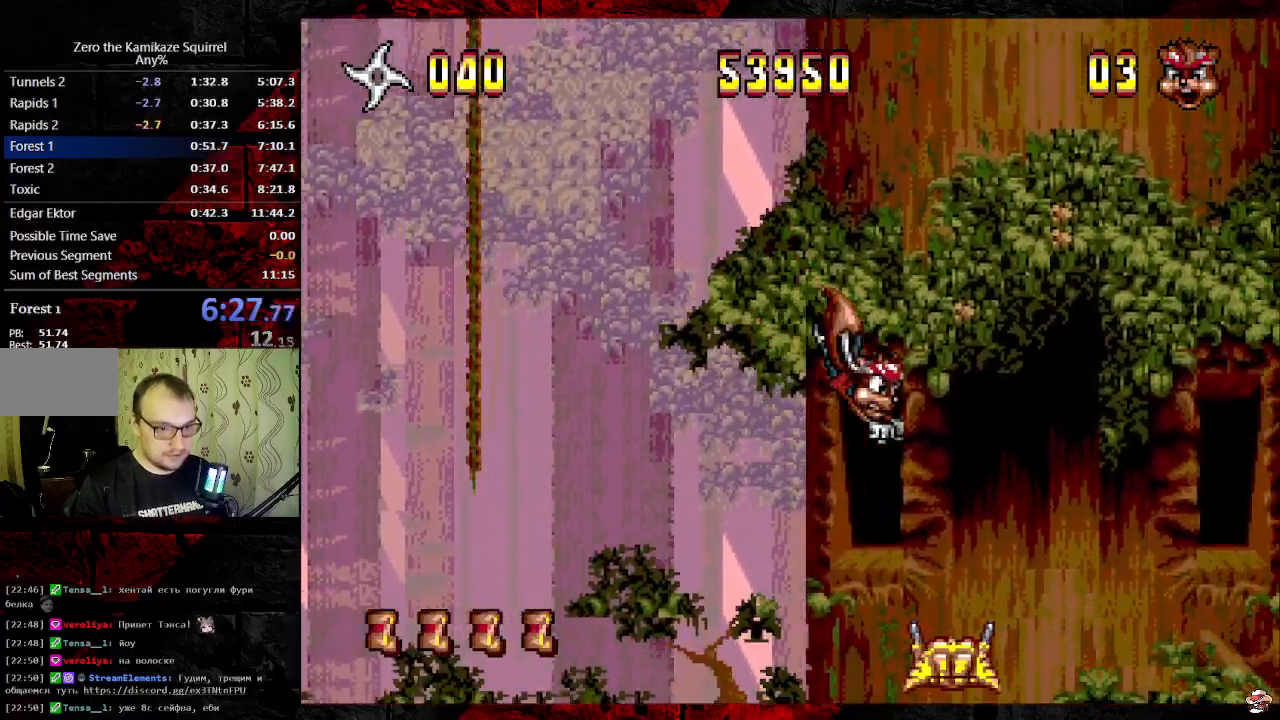
{"dt_ms": 500, "buttons": ["B", "DPAD_RIGHT"], "events": [[117, "C", "up"], [317, "B", "down"]]}
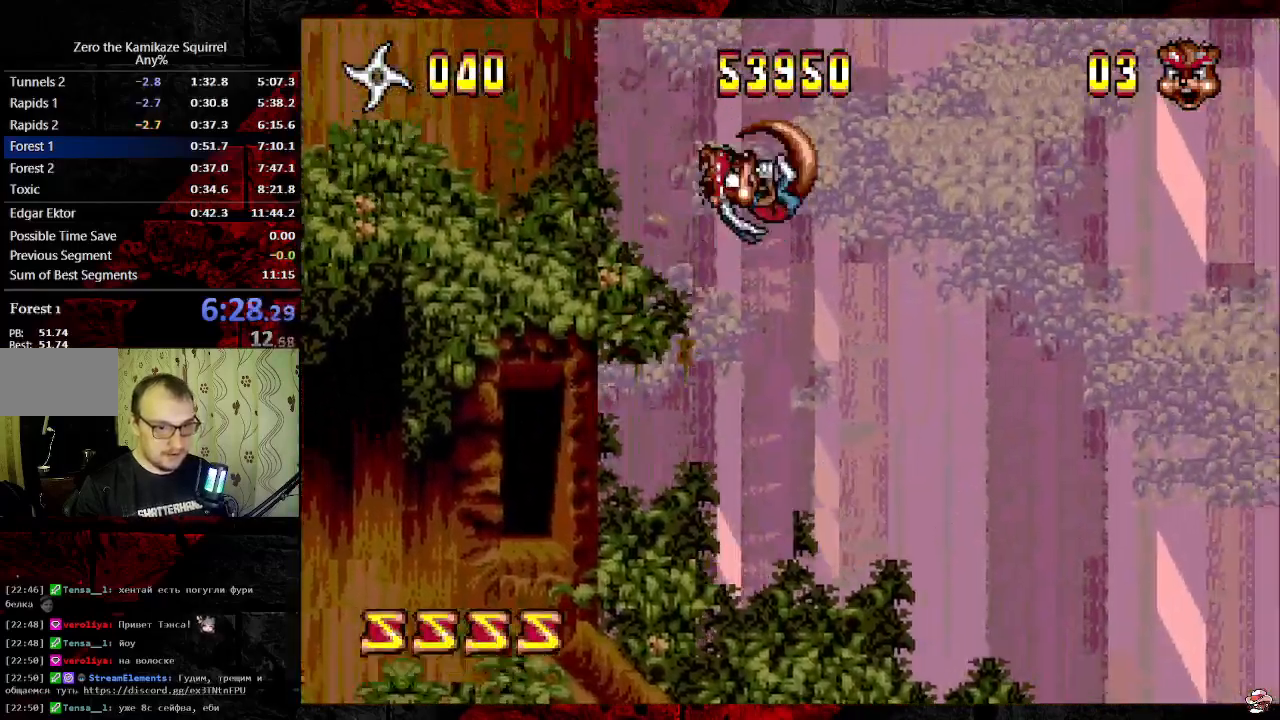
{"dt_ms": 500, "buttons": ["B", "DPAD_RIGHT"], "events": []}
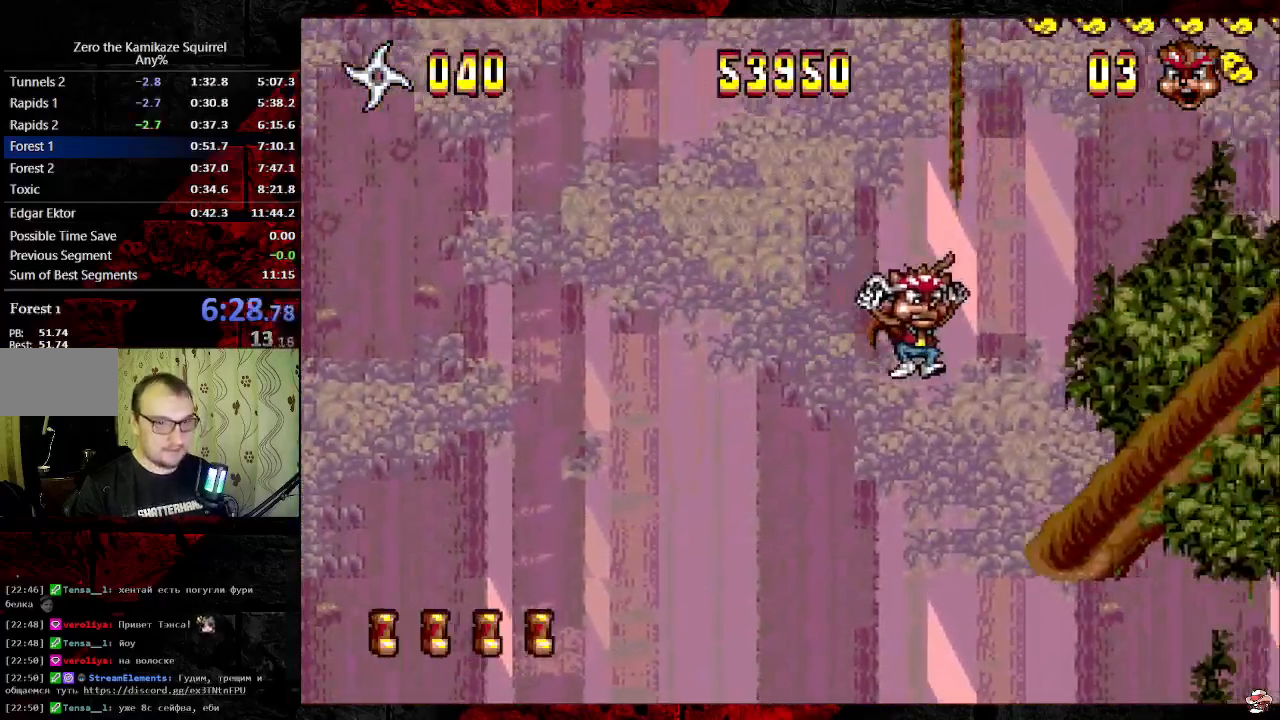
{"dt_ms": 500, "buttons": ["B", "DPAD_RIGHT"], "events": [[33, "B", "up"], [233, "B", "down"], [367, "B", "up"], [483, "B", "down"]]}
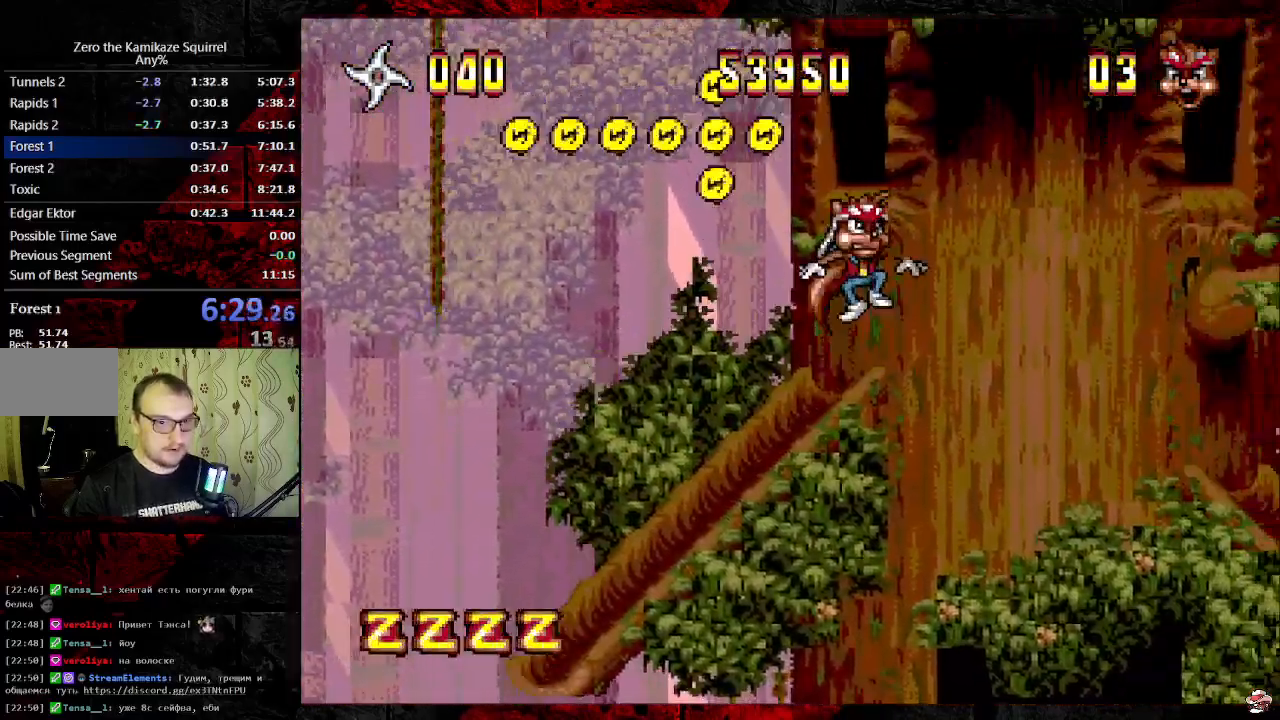
{"dt_ms": 500, "buttons": ["DPAD_RIGHT"], "events": [[67, "B", "up"]]}
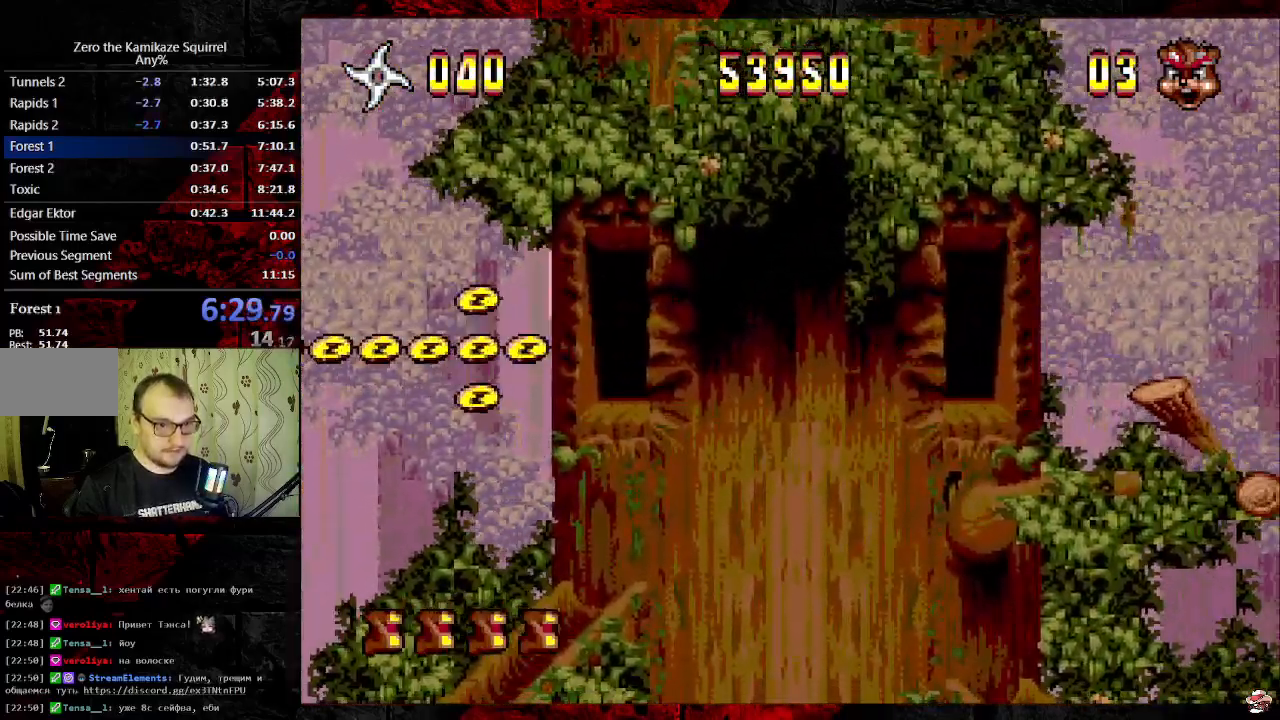
{"dt_ms": 1000, "buttons": ["DPAD_RIGHT"]}
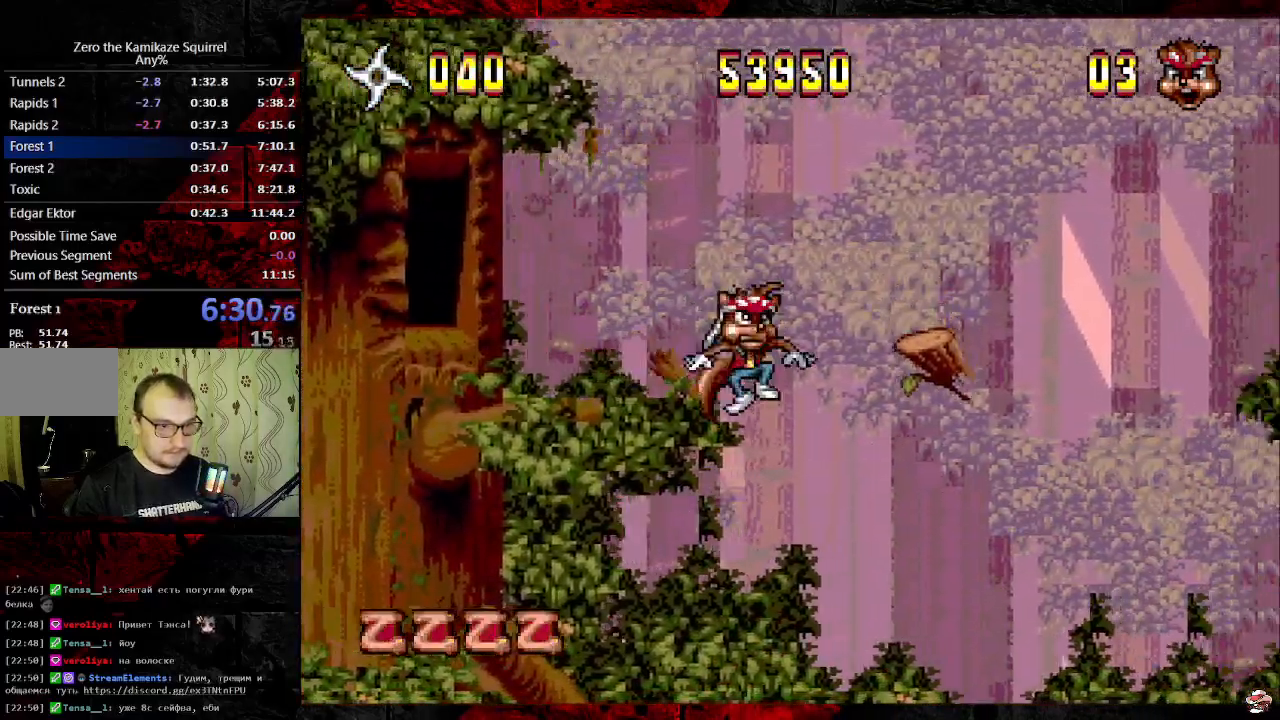
{"dt_ms": 500, "buttons": ["DPAD_LEFT"], "events": [[17, "B", "down"], [83, "B", "up"], [300, "DPAD_RIGHT", "up"], [317, "DPAD_LEFT", "down"], [333, "C", "down"], [483, "C", "up"]]}
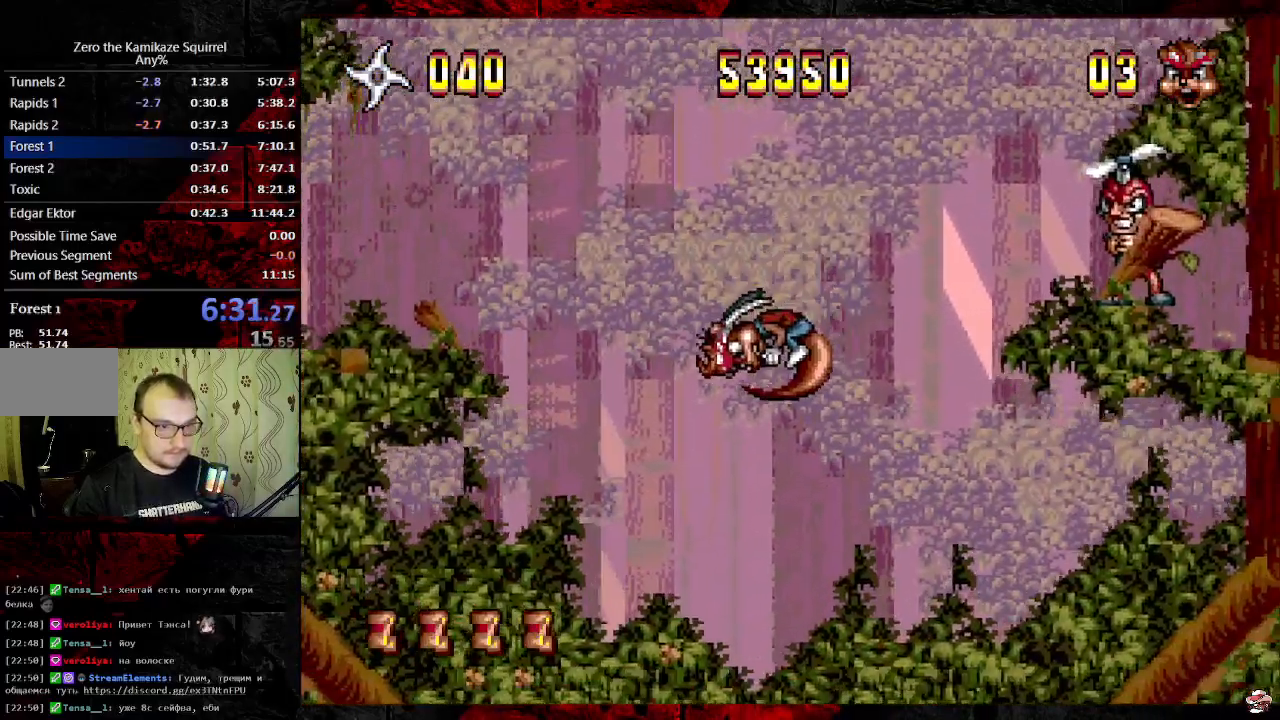
{"dt_ms": 500, "buttons": [], "events": [[17, "DPAD_LEFT", "up"], [150, "DPAD_RIGHT", "down"], [283, "DPAD_RIGHT", "up"]]}
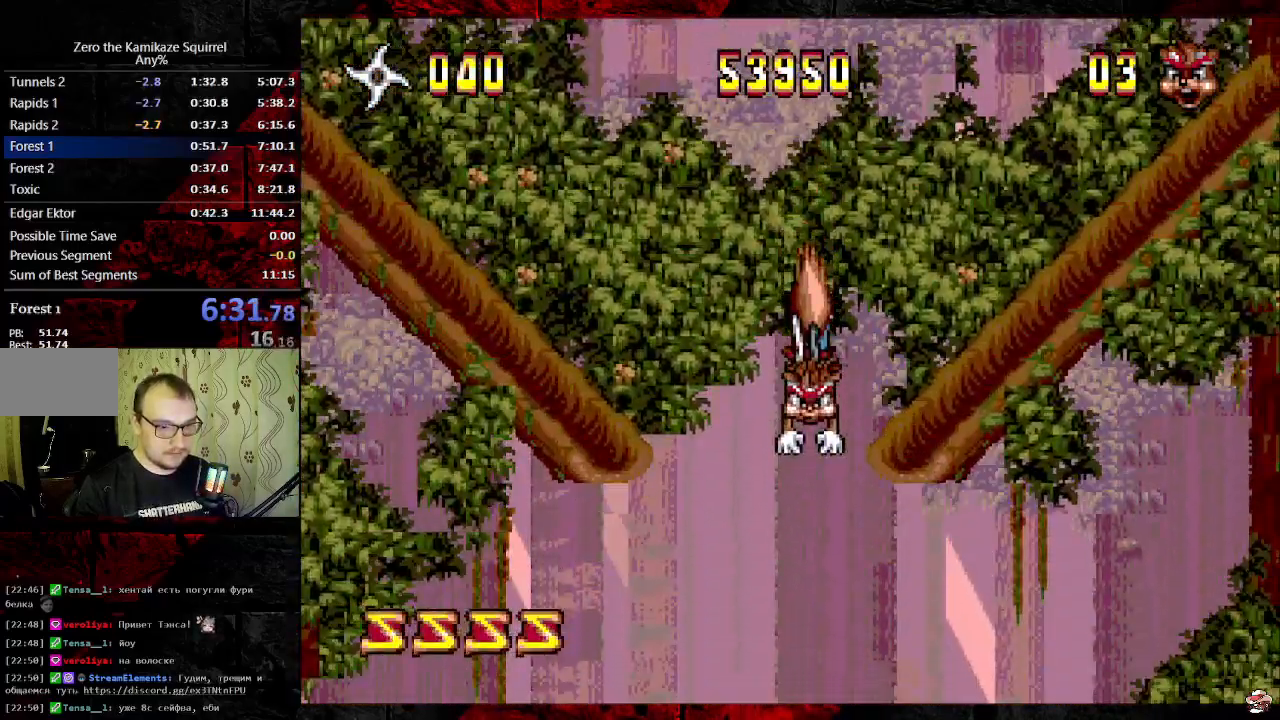
{"dt_ms": 500, "buttons": ["DPAD_RIGHT"], "events": [[50, "DPAD_RIGHT", "down"], [133, "C", "down"], [317, "C", "up"]]}
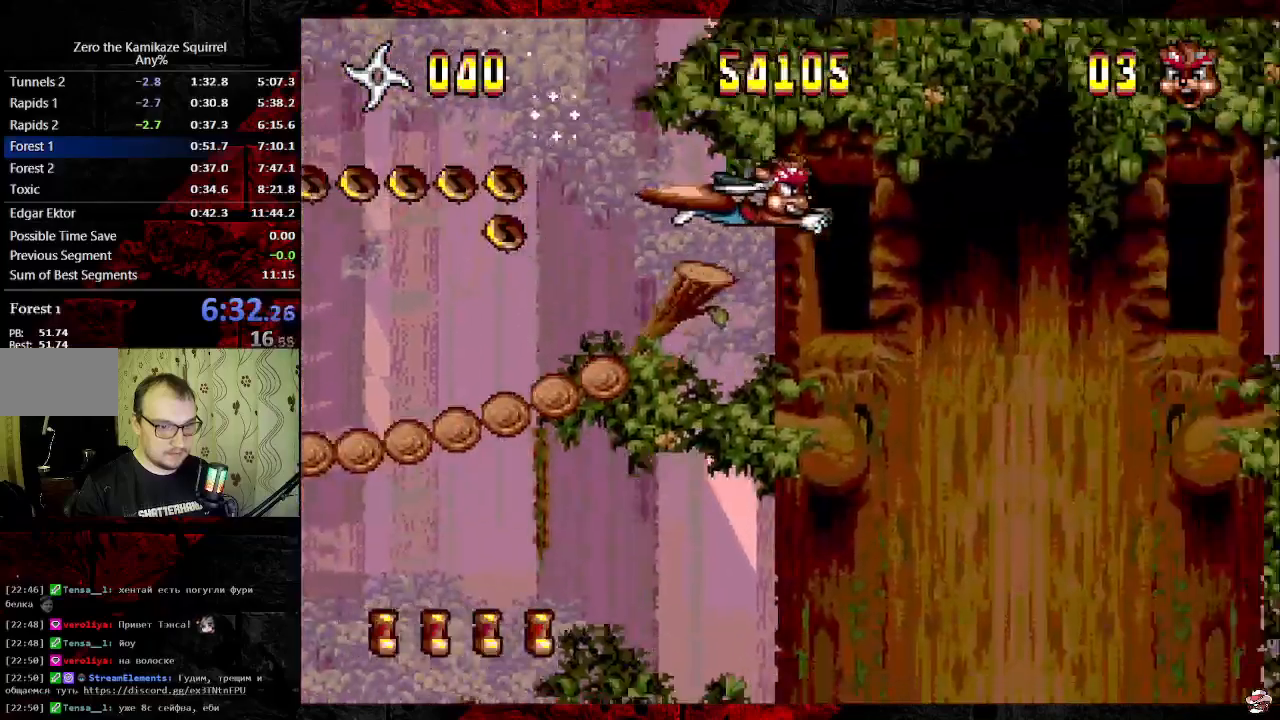
{"dt_ms": 500, "buttons": ["DPAD_RIGHT"], "events": []}
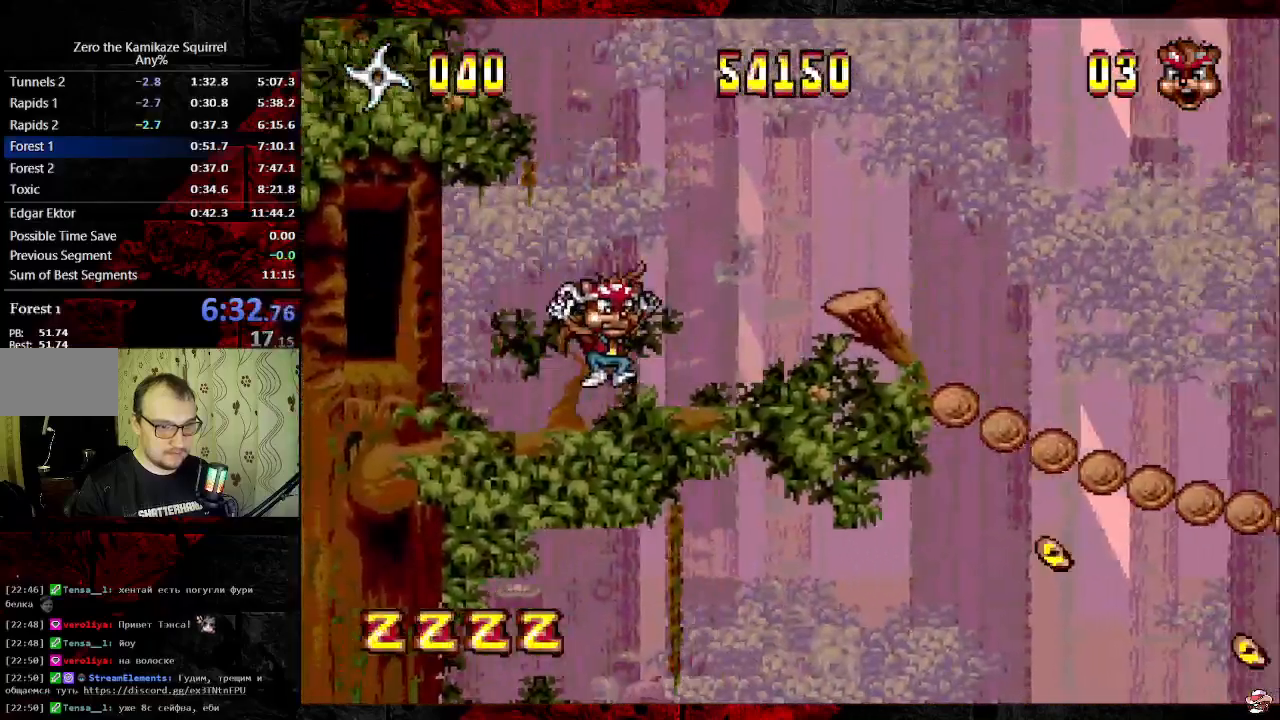
{"dt_ms": 500, "buttons": ["B", "DPAD_RIGHT"], "events": [[100, "DPAD_DOWN", "down"], [167, "B", "down"], [267, "DPAD_DOWN", "up"], [283, "B", "up"], [450, "B", "down"]]}
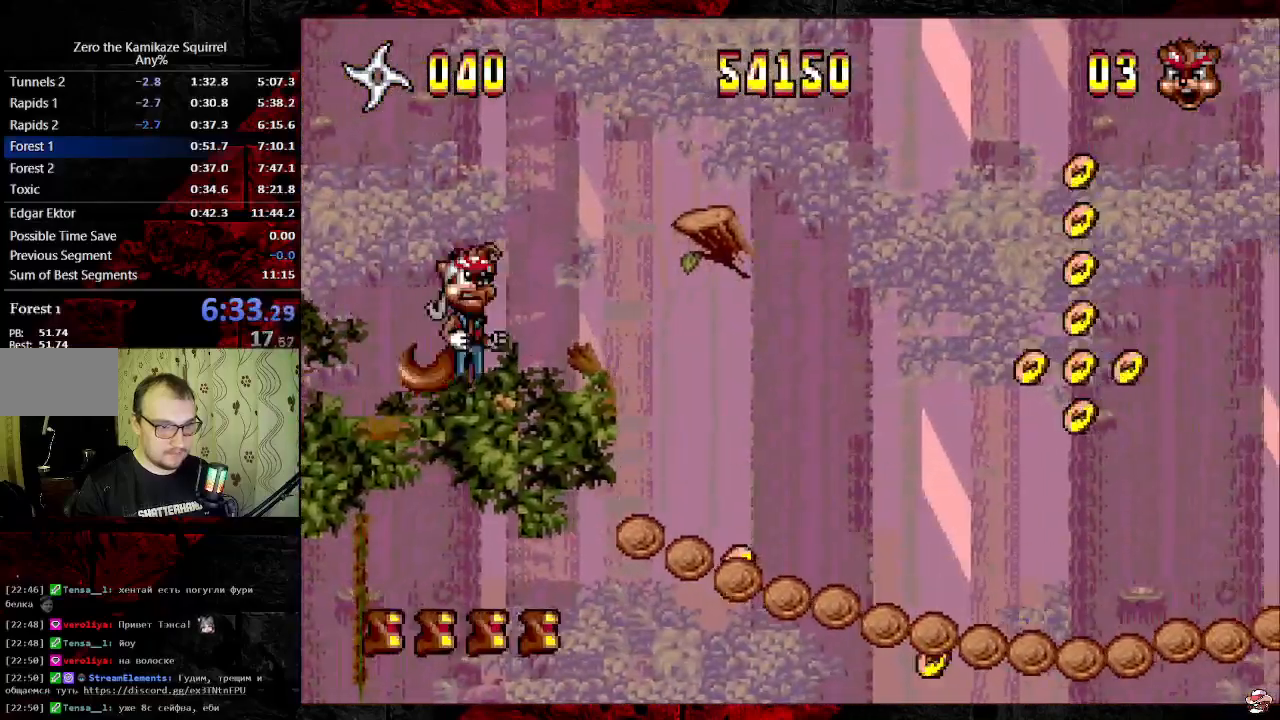
{"dt_ms": 500, "buttons": ["DPAD_RIGHT"], "events": [[167, "C", "down"], [200, "B", "up"], [467, "C", "up"]]}
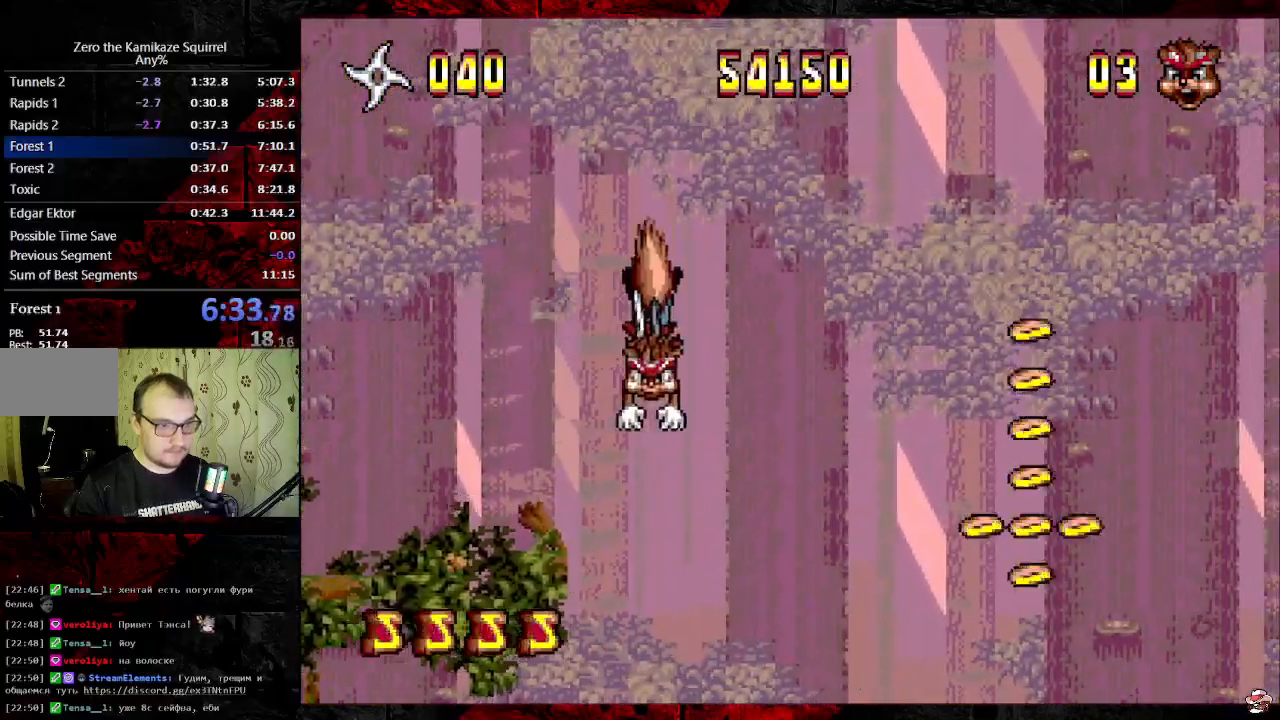
{"dt_ms": 500, "buttons": ["DPAD_RIGHT"], "events": []}
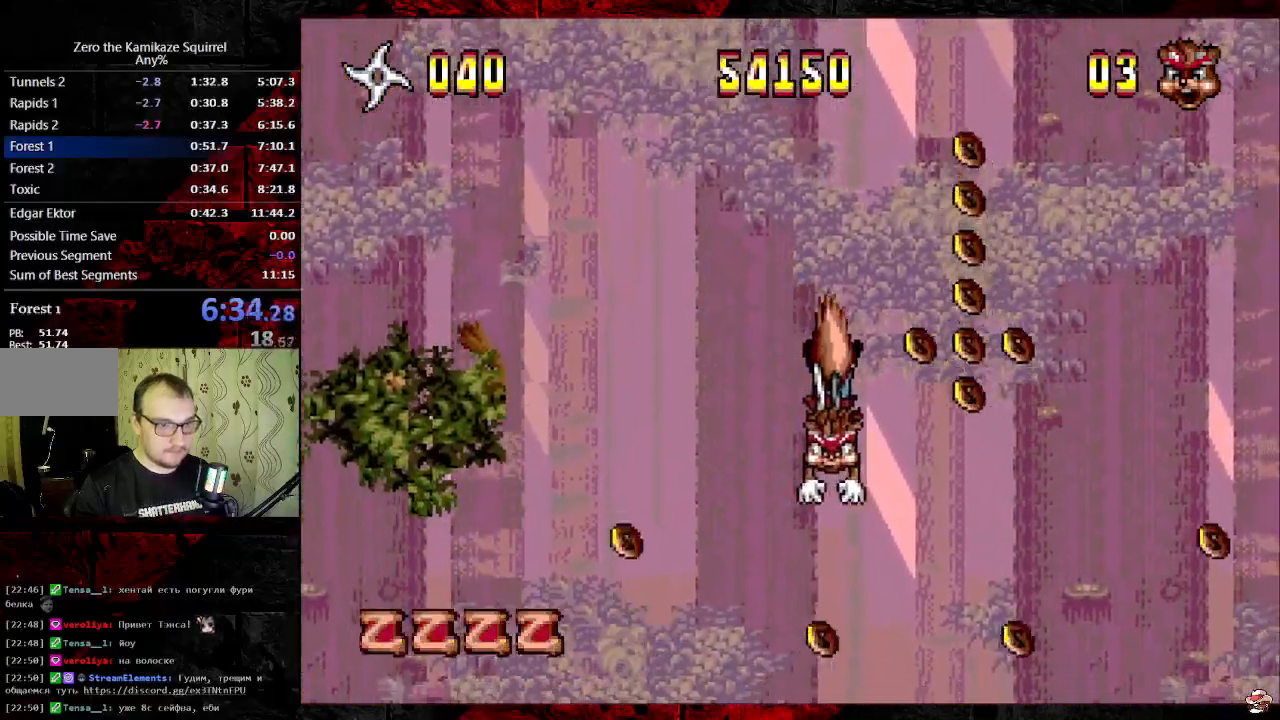
{"dt_ms": 500, "buttons": ["DPAD_RIGHT"], "events": [[67, "C", "down"], [183, "C", "up"]]}
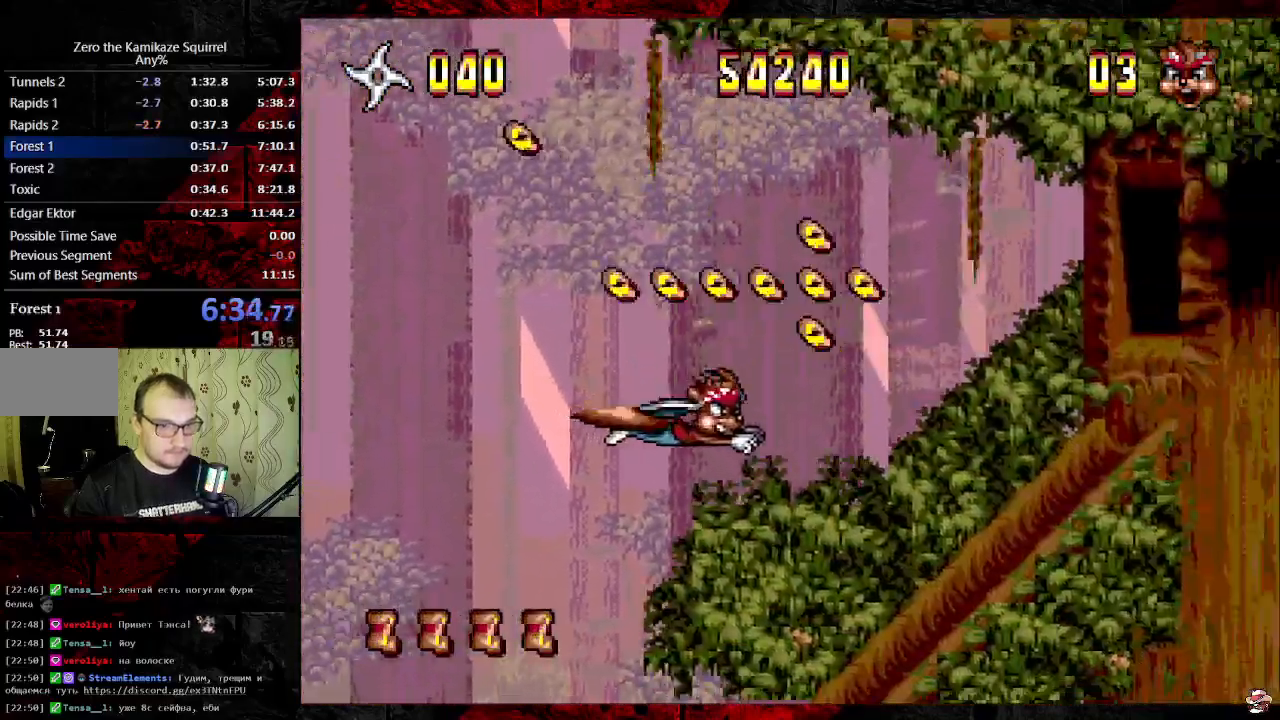
{"dt_ms": 500, "buttons": ["DPAD_RIGHT"], "events": []}
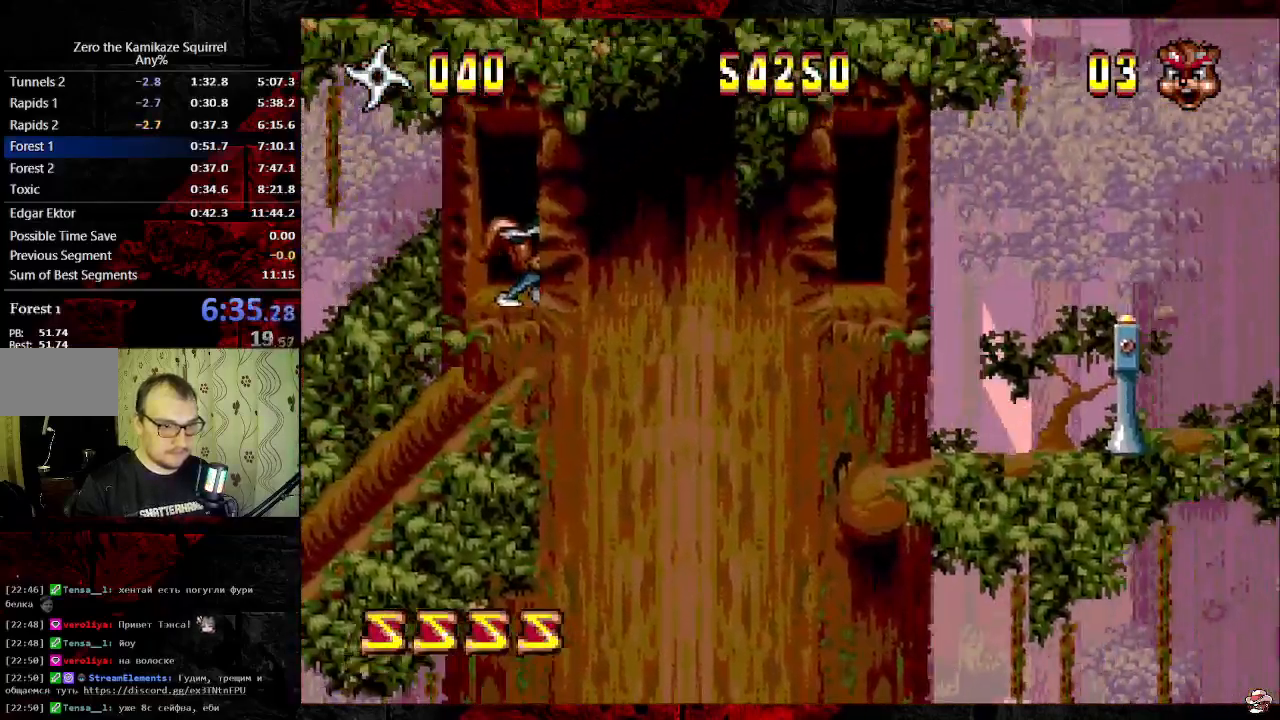
{"dt_ms": 500, "buttons": ["B"], "events": [[233, "B", "down"], [283, "B", "up"], [333, "B", "down"], [467, "DPAD_RIGHT", "up"]]}
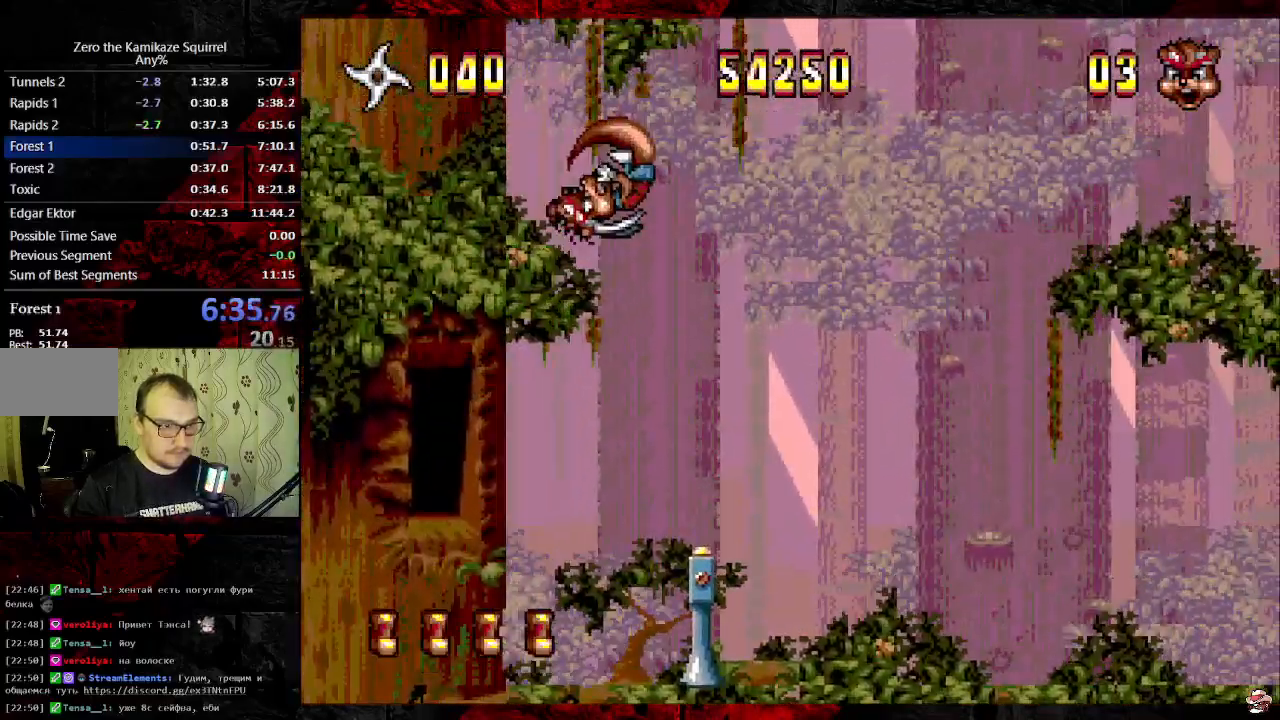
{"dt_ms": 500, "buttons": ["DPAD_UP", "DPAD_RIGHT"], "events": [[233, "DPAD_UP", "down"], [383, "DPAD_RIGHT", "down"], [400, "B", "up"]]}
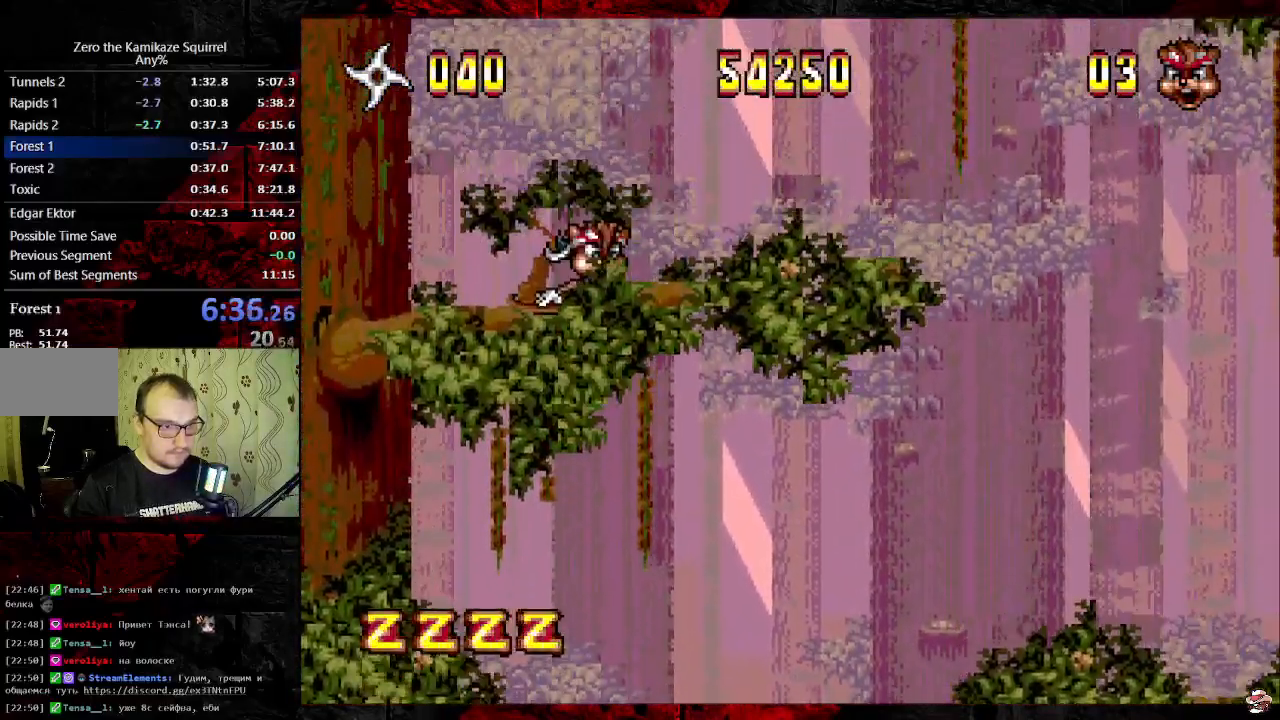
{"dt_ms": 500, "buttons": ["DPAD_RIGHT"], "events": [[50, "DPAD_RIGHT", "up"], [100, "B", "down"], [100, "DPAD_LEFT", "down"], [183, "DPAD_LEFT", "up"], [200, "B", "up"], [217, "DPAD_UP", "up"], [267, "DPAD_RIGHT", "down"]]}